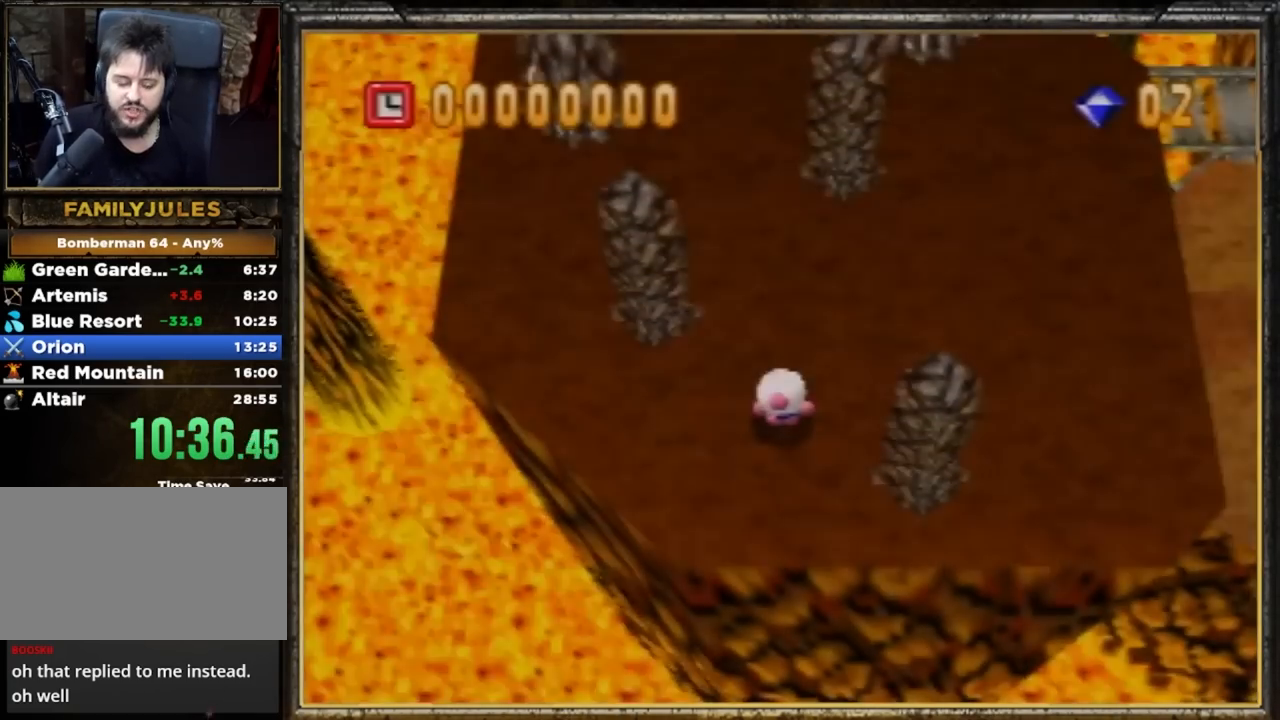
Gameplay with a controller (Nintendo layout); each line is a JSON object with the inputs held at the frame after it. "events" lists button and stick changes between this image and that frame as [ms after this image, input, new state], when the widget could be followed in between. Not read: L3 R3 START X Y Z.
{"buttons": [], "left_stick": "center", "events": [[217, "C_RIGHT", "down"], [317, "C_RIGHT", "up"]]}
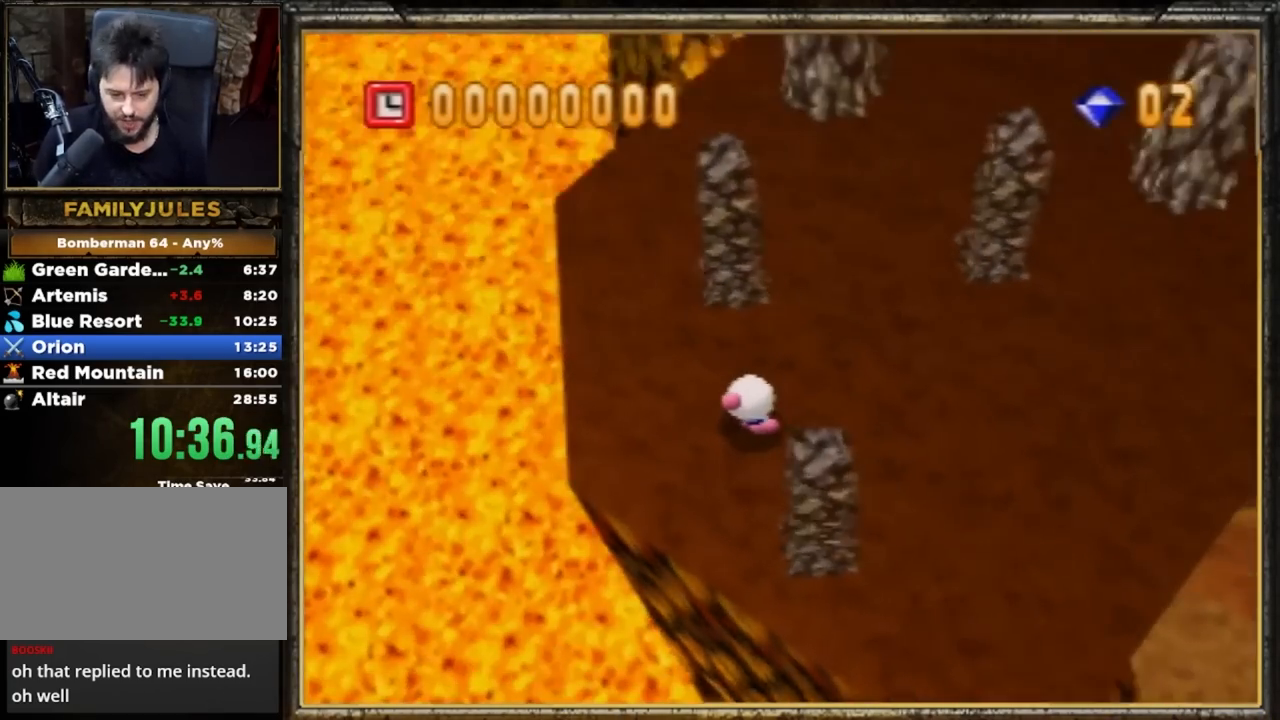
{"buttons": [], "left_stick": "center", "events": [[217, "C_RIGHT", "down"], [384, "C_RIGHT", "up"]]}
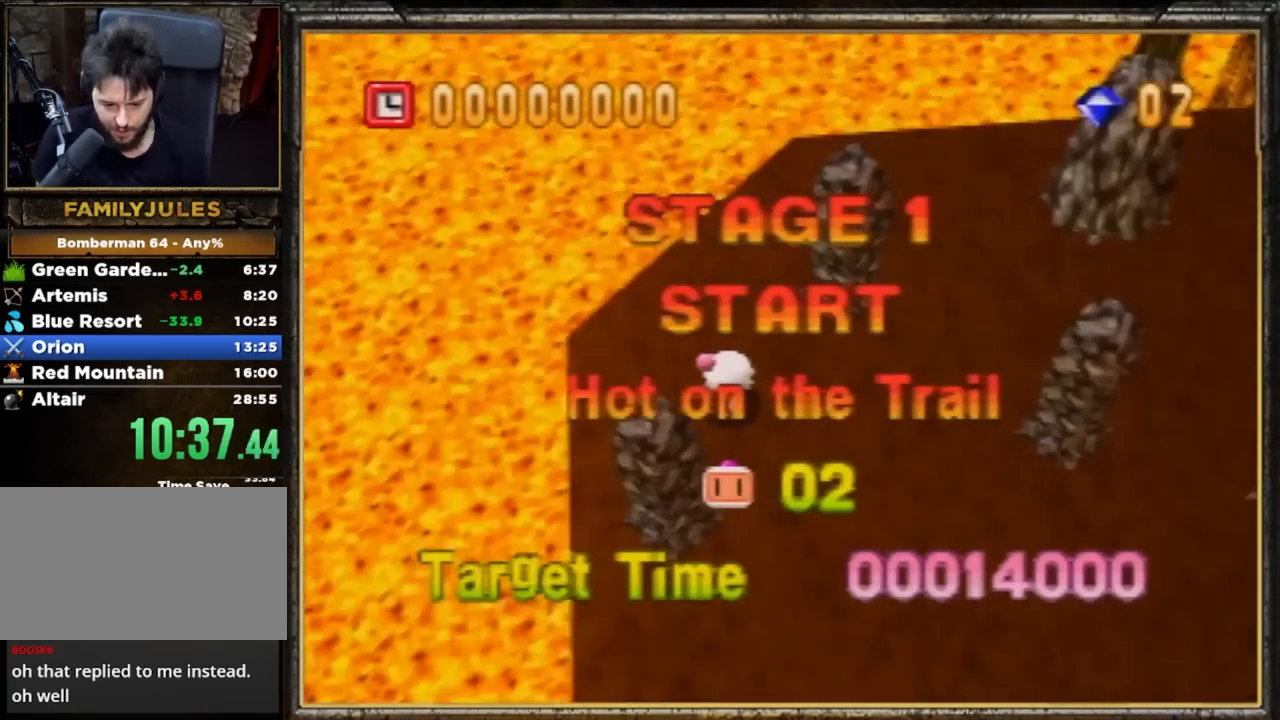
{"buttons": [], "left_stick": "right", "events": [[151, "C_UP", "down"], [284, "C_UP", "up"], [484, "left_stick", "right"]]}
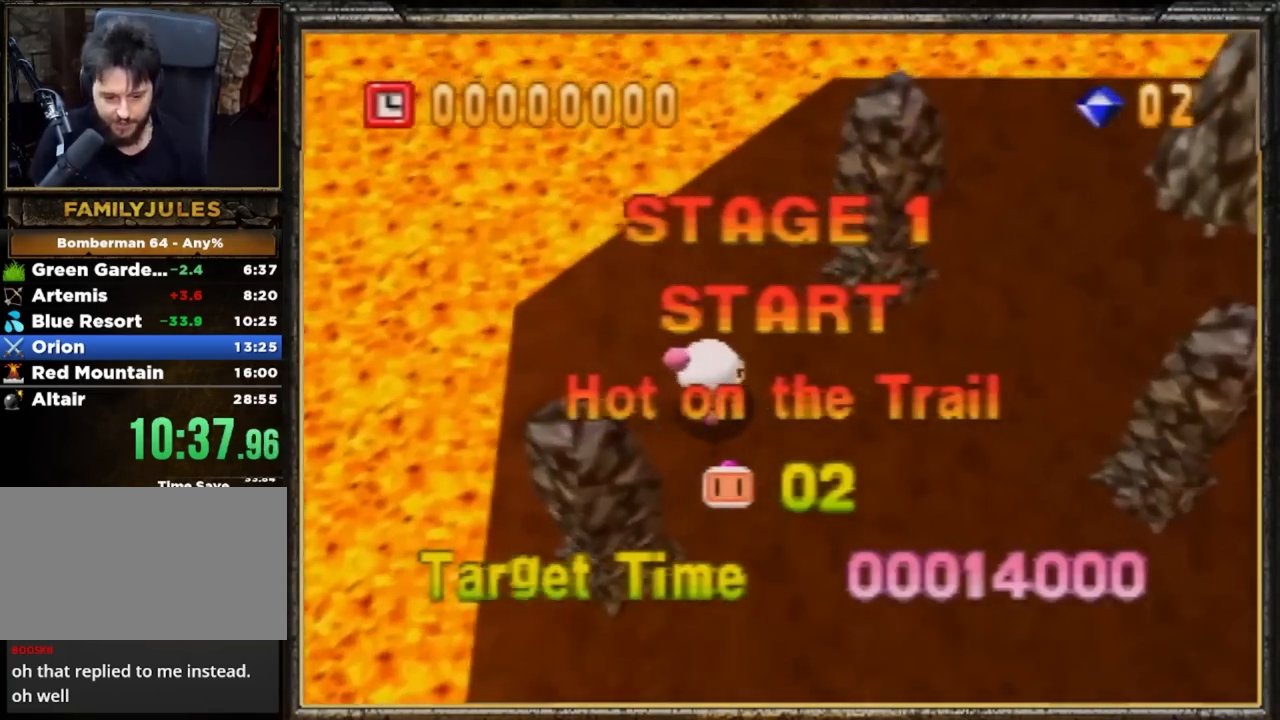
{"buttons": [], "left_stick": "up", "events": [[50, "left_stick", "up"]]}
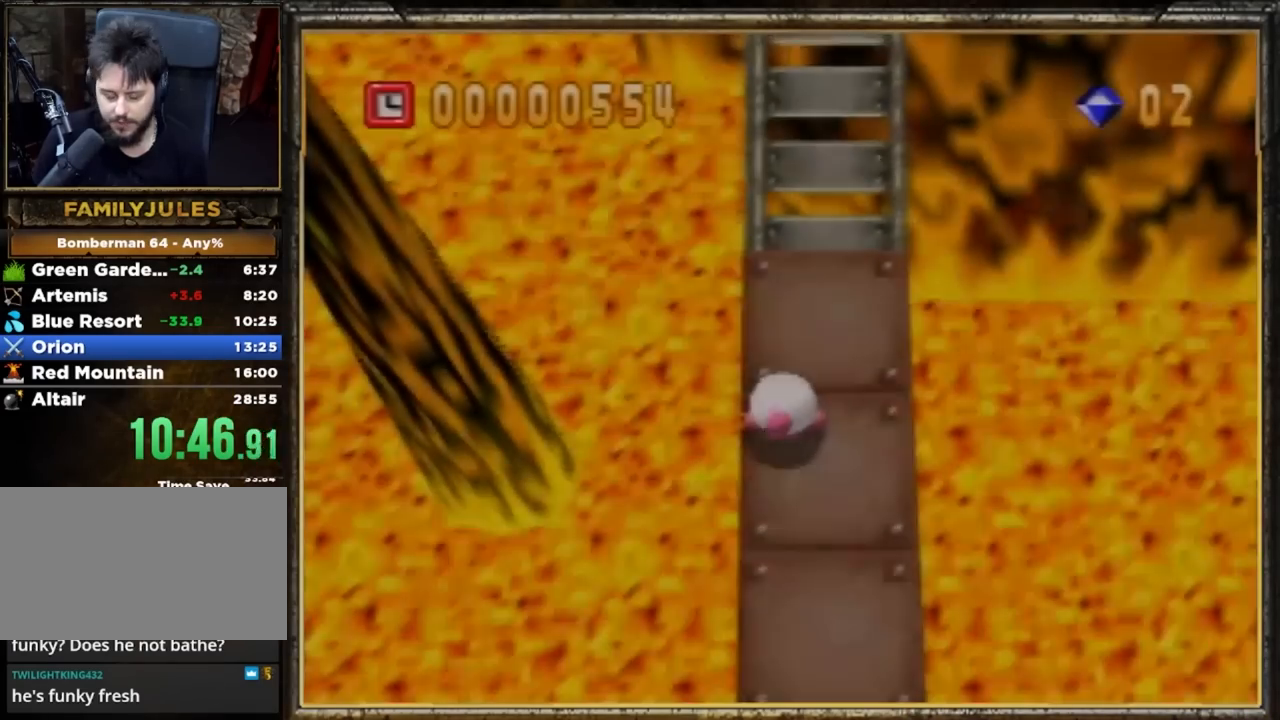
{"buttons": [], "left_stick": "up", "events": []}
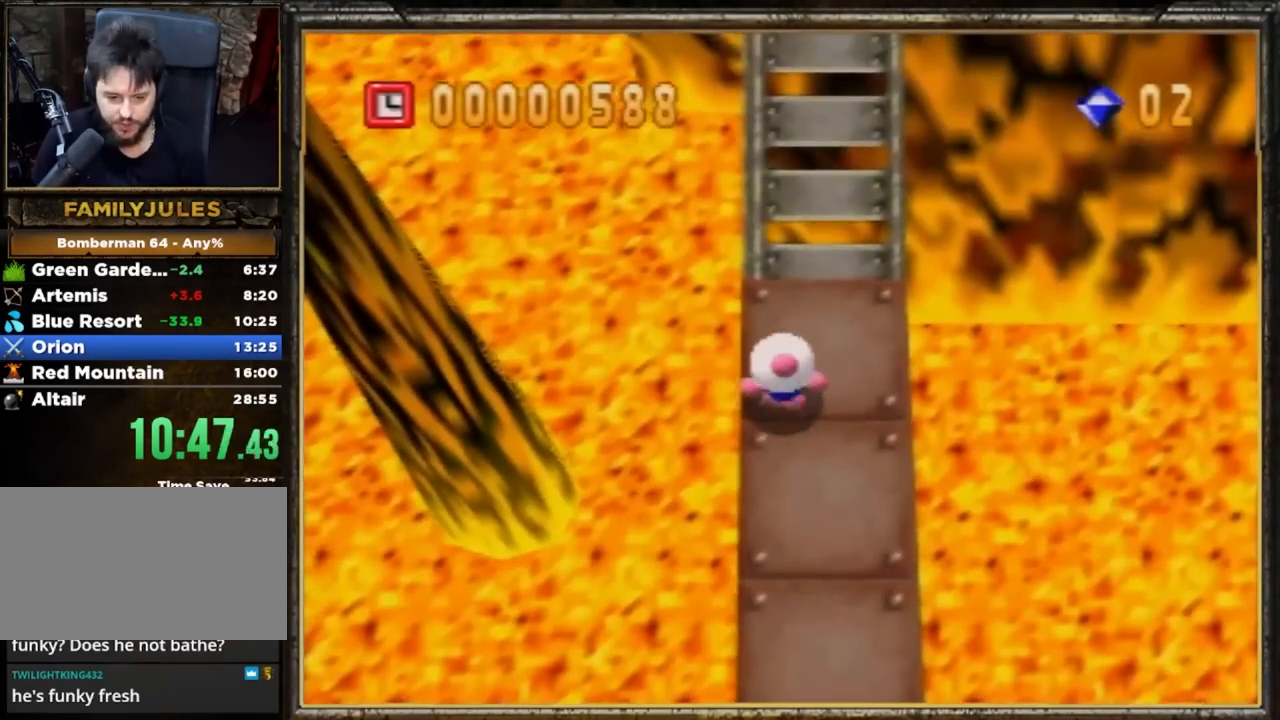
{"buttons": ["A"], "left_stick": "center", "events": [[434, "left_stick", "center"], [500, "A", "down"]]}
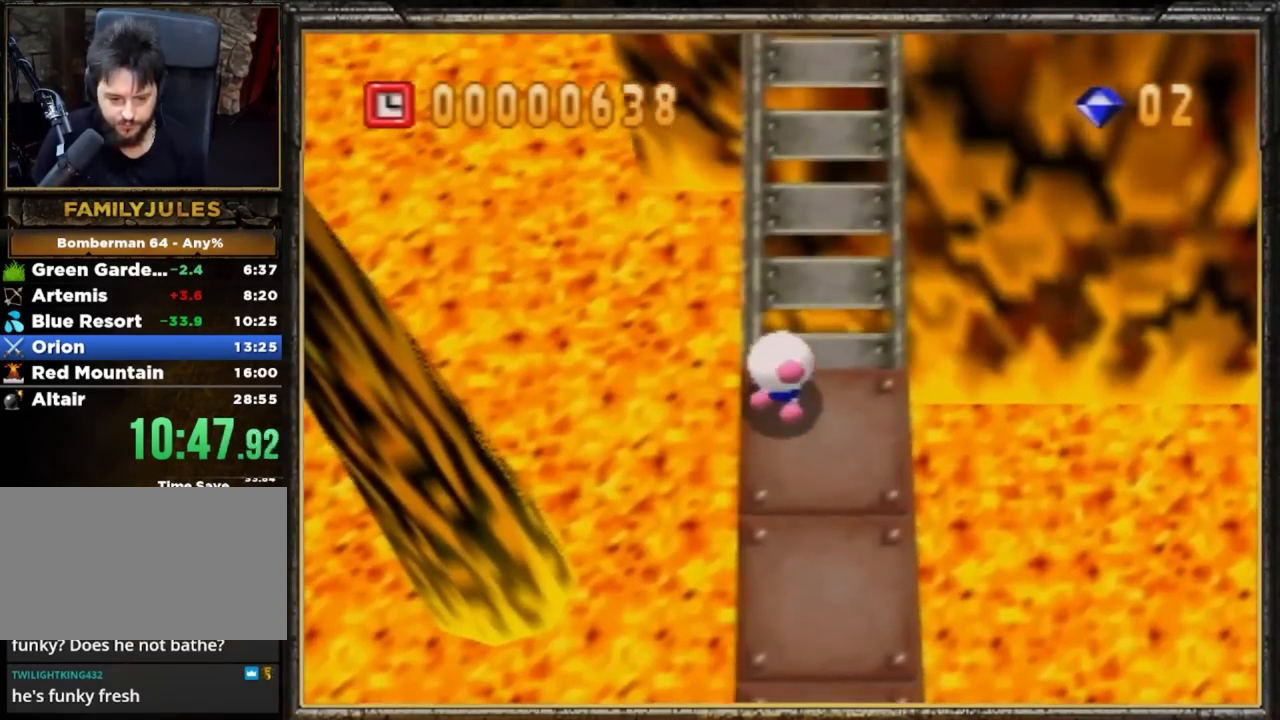
{"buttons": [], "left_stick": "up-right", "events": [[234, "A", "up"], [334, "left_stick", "up-right"]]}
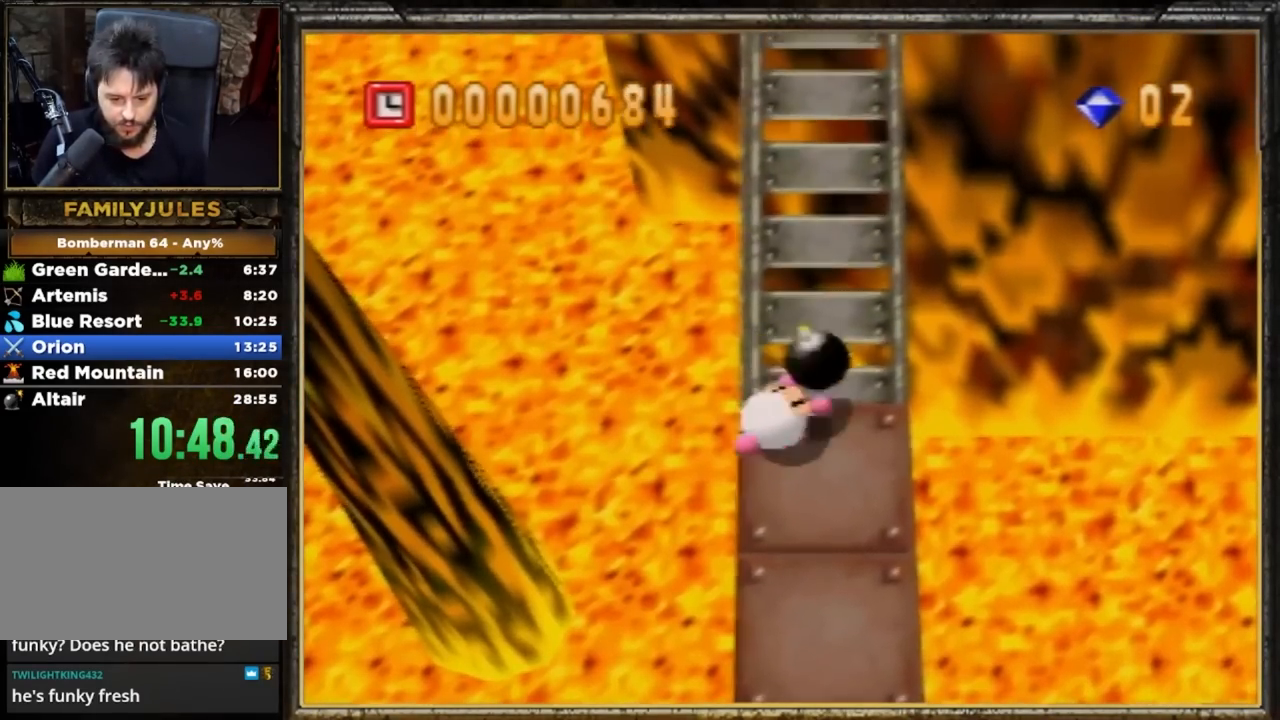
{"buttons": [], "left_stick": "up", "events": [[167, "left_stick", "up"]]}
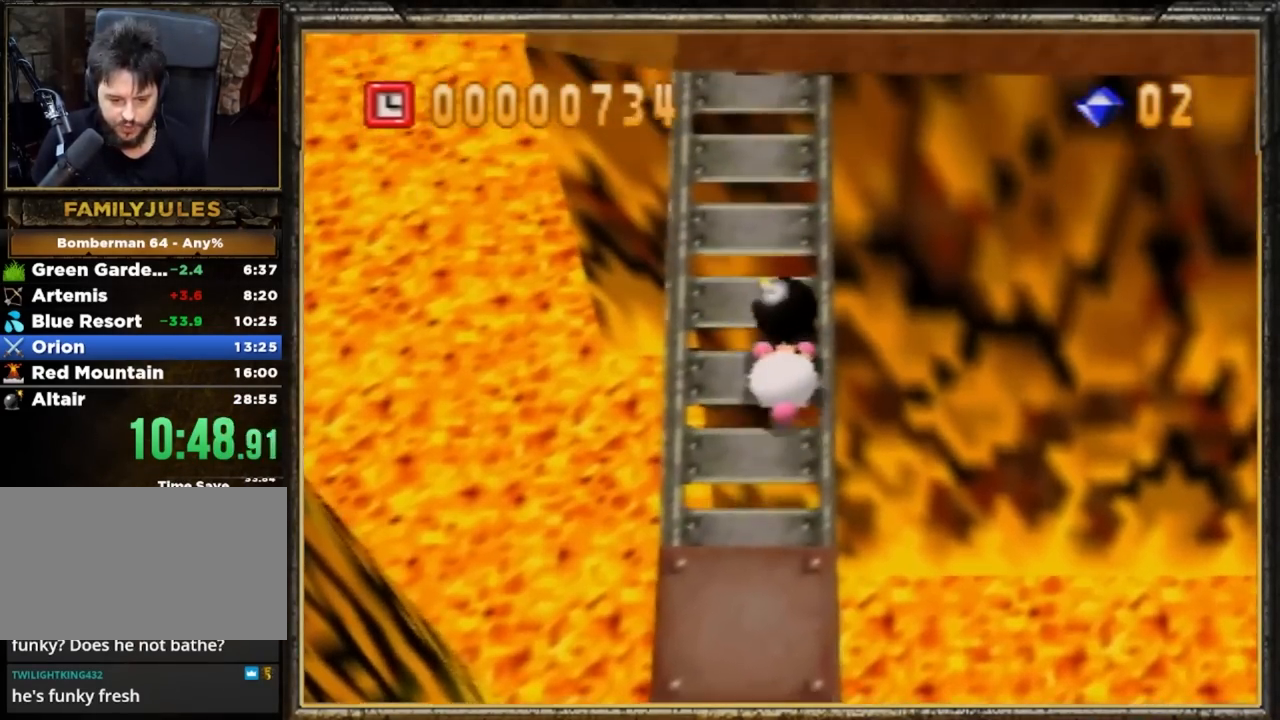
{"buttons": [], "left_stick": "up", "events": []}
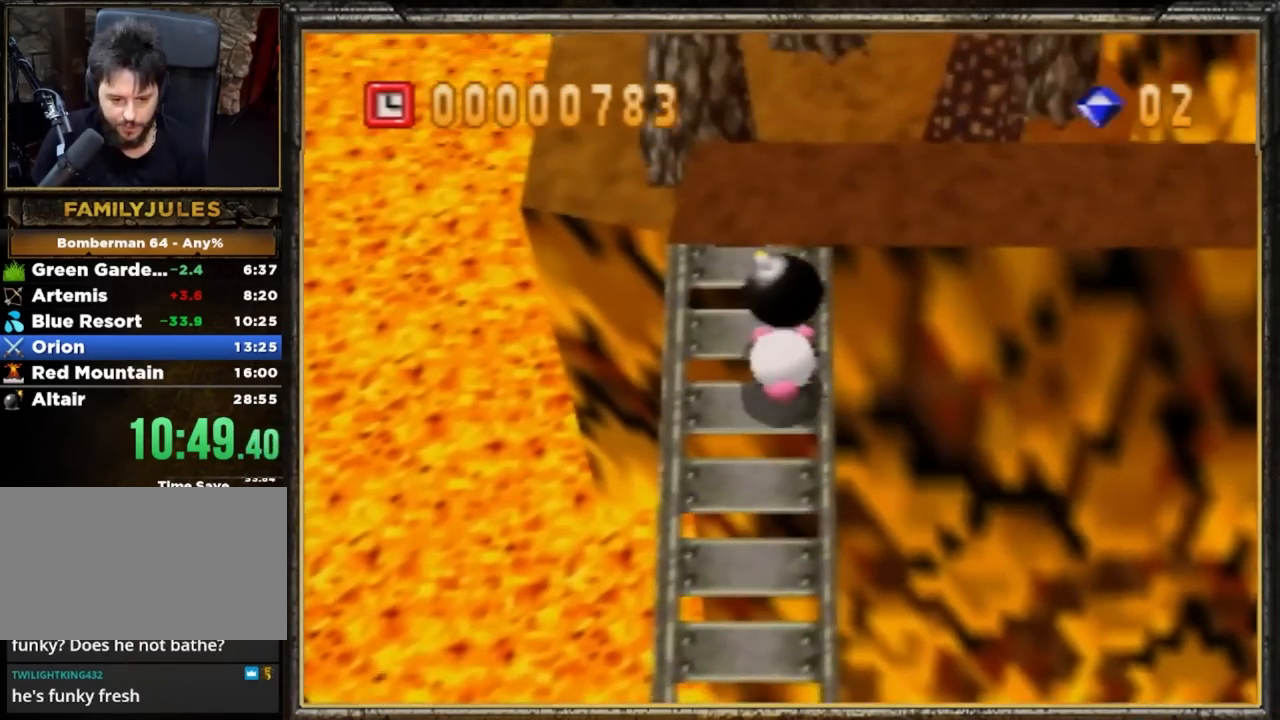
{"buttons": [], "left_stick": "up", "events": []}
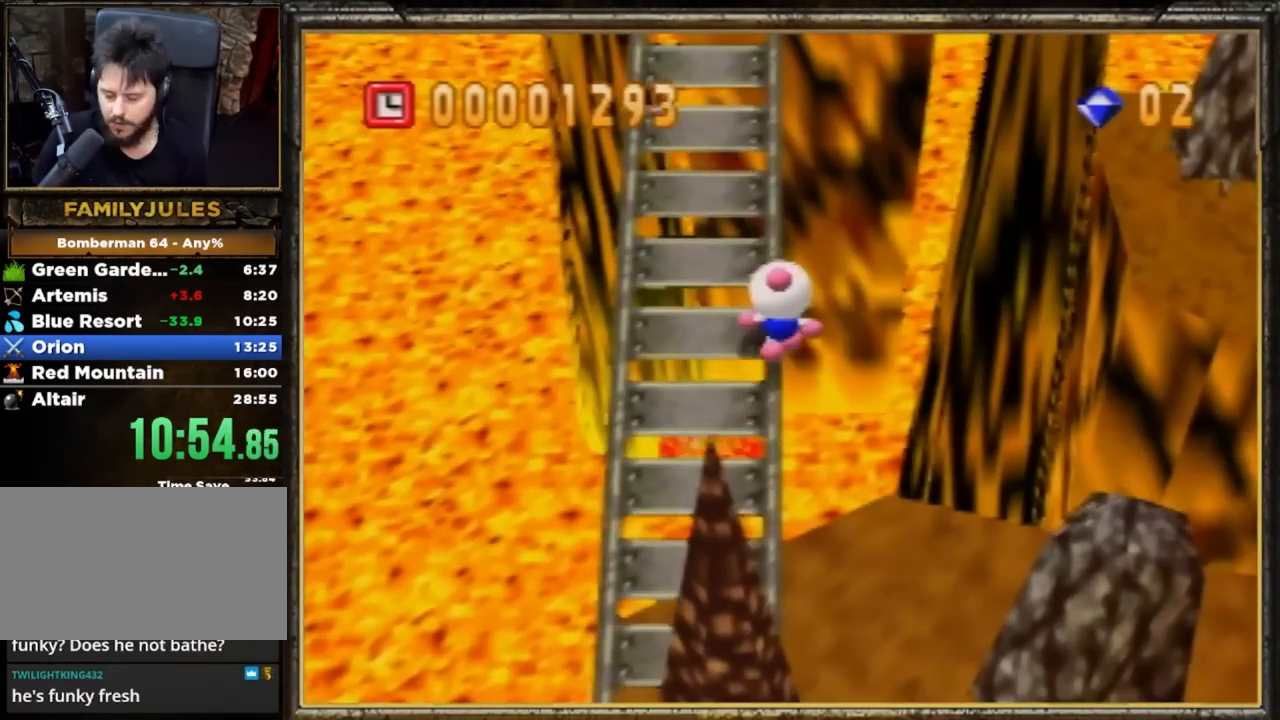
{"buttons": [], "left_stick": "up", "events": []}
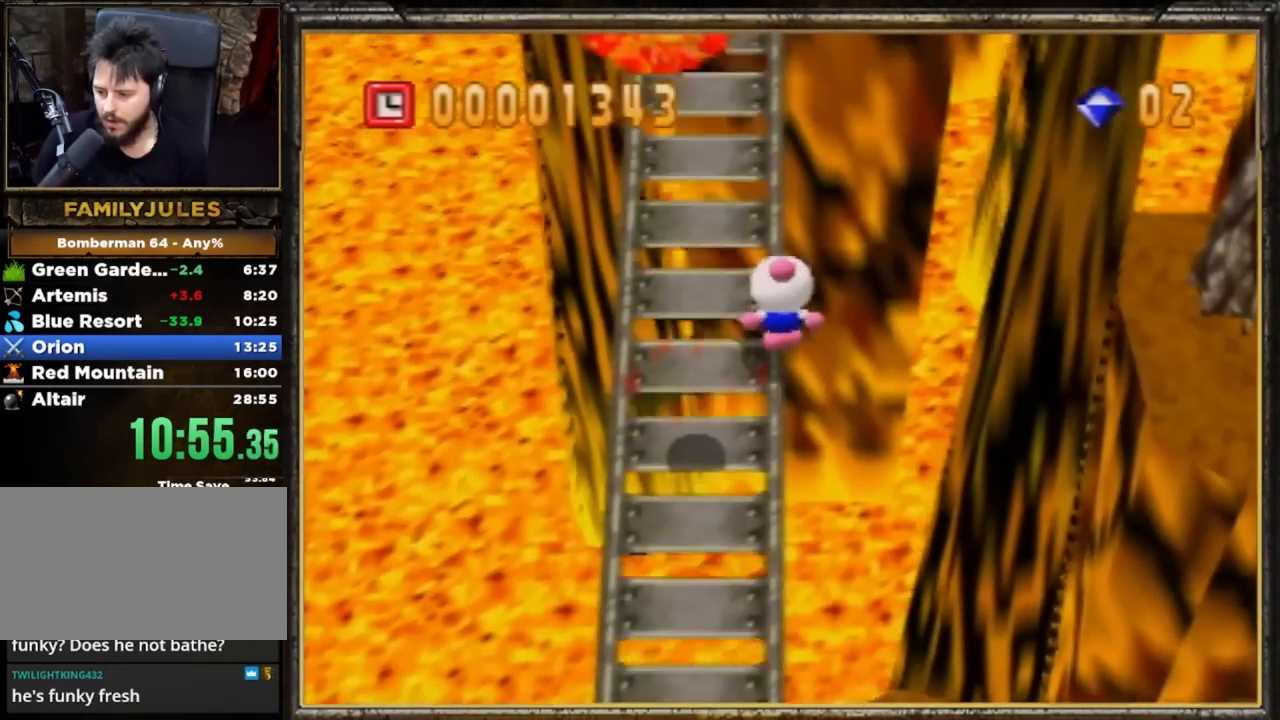
{"buttons": [], "left_stick": "up", "events": []}
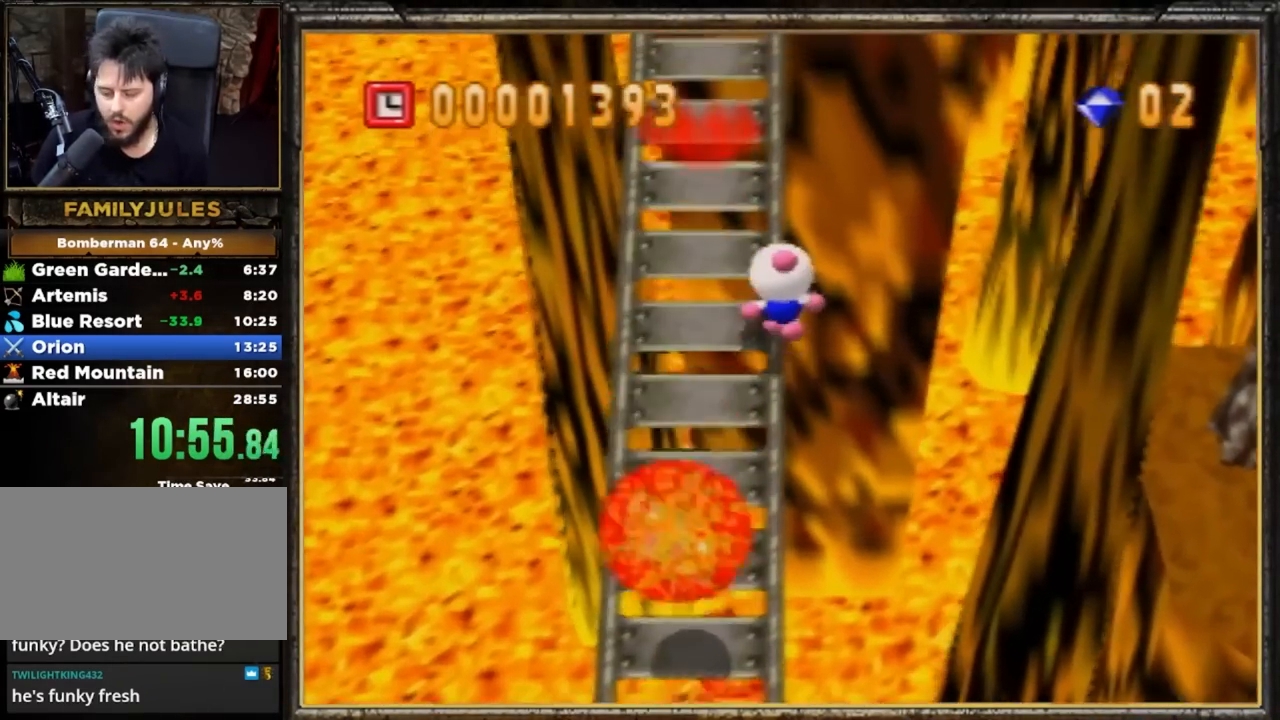
{"buttons": [], "left_stick": "up", "events": []}
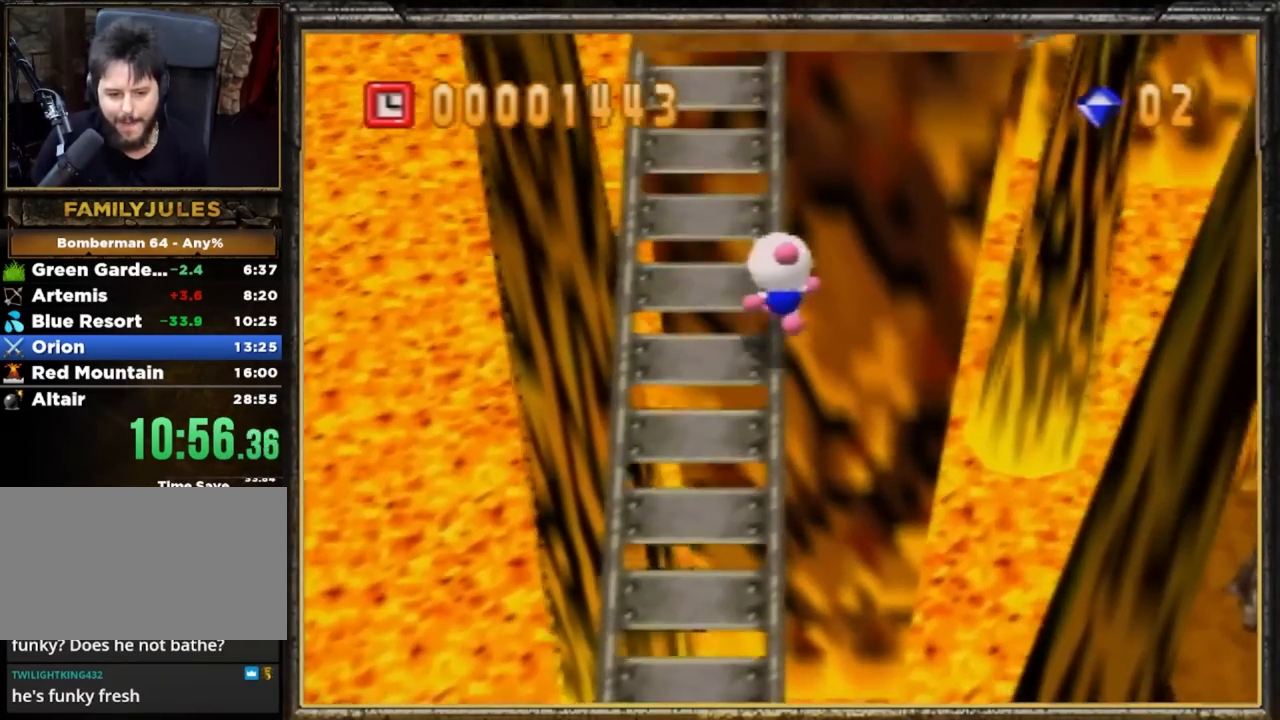
{"buttons": [], "left_stick": "up", "events": []}
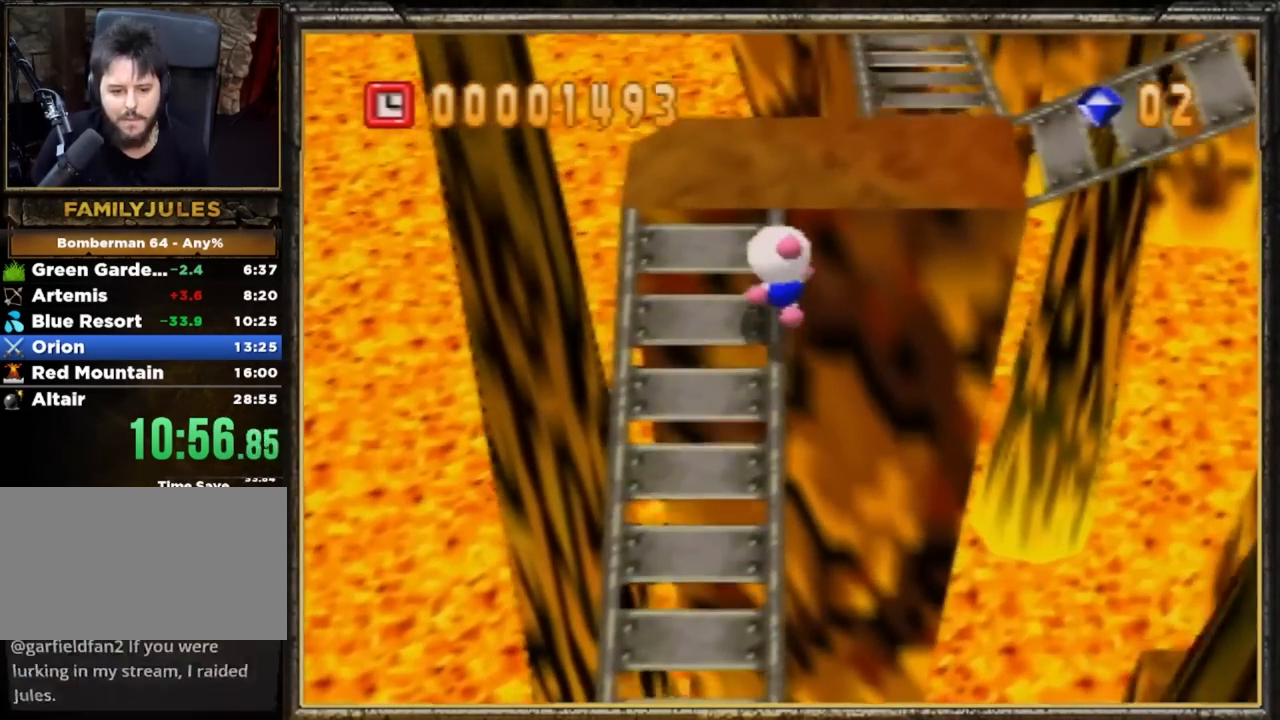
{"buttons": [], "left_stick": "up-right", "events": [[251, "left_stick", "up-right"]]}
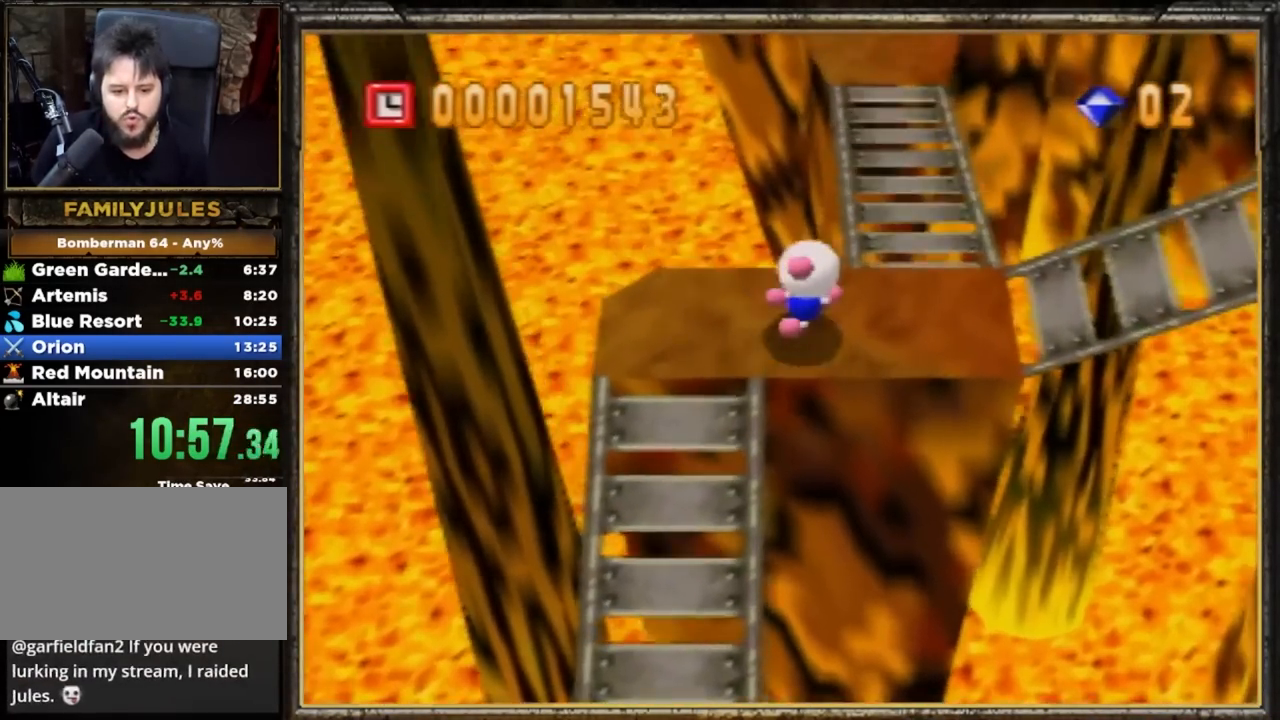
{"buttons": [], "left_stick": "up", "events": [[217, "left_stick", "up"]]}
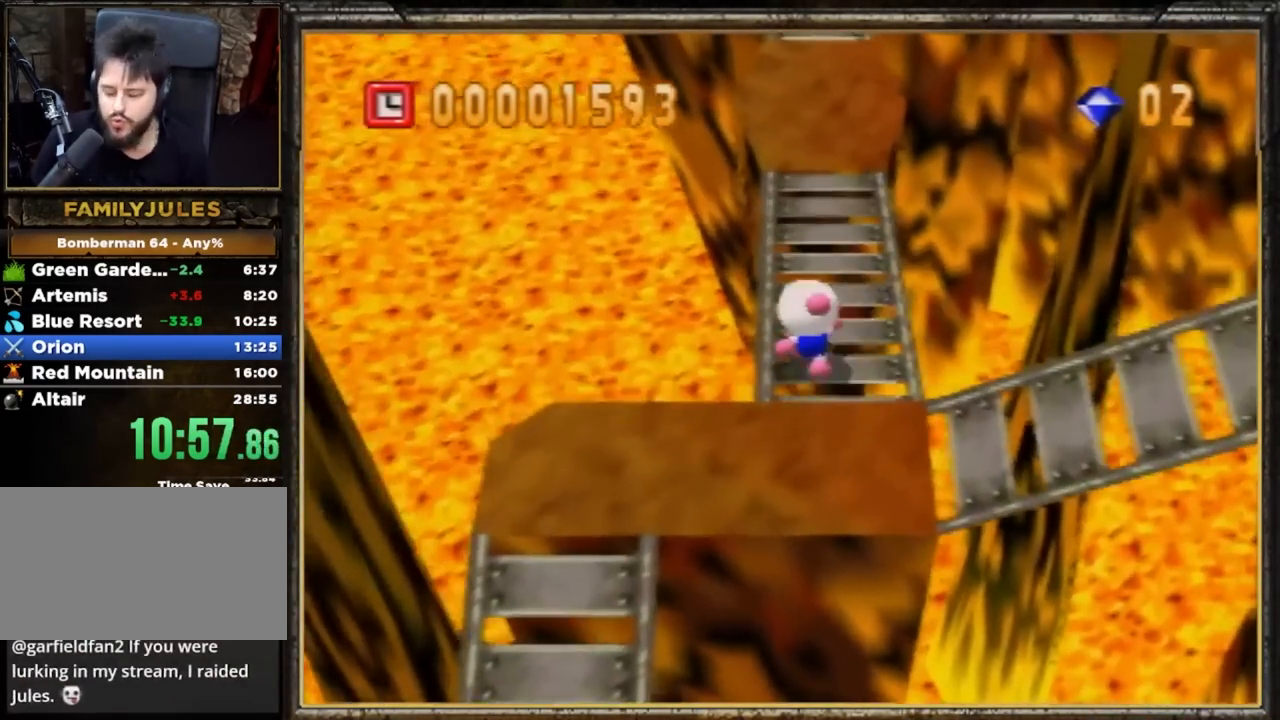
{"buttons": [], "left_stick": "up", "events": []}
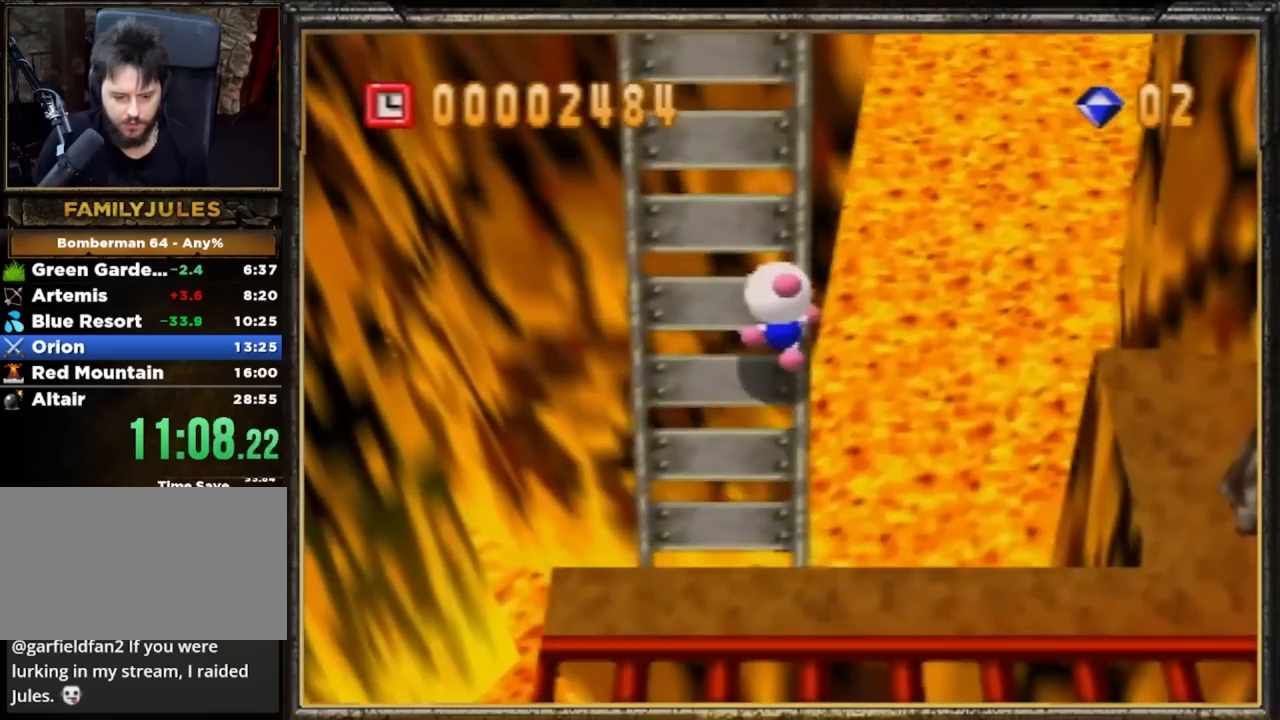
{"buttons": [], "left_stick": "up", "events": []}
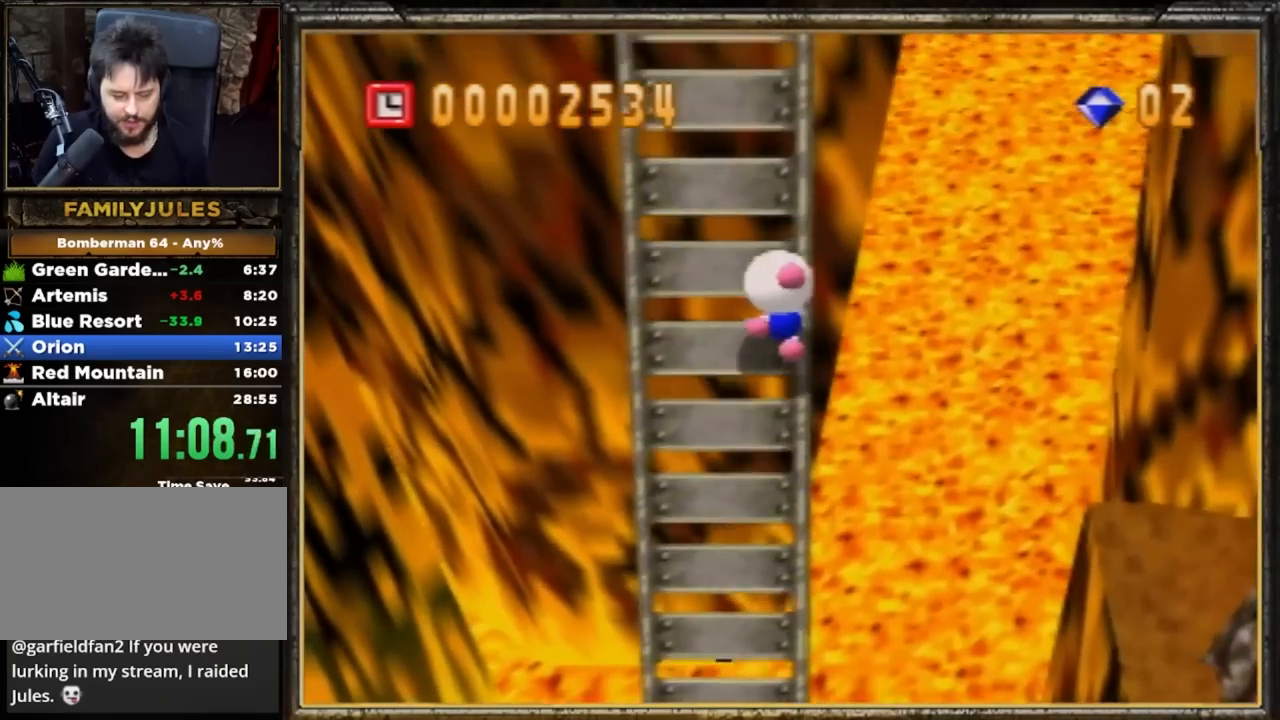
{"buttons": [], "left_stick": "up", "events": []}
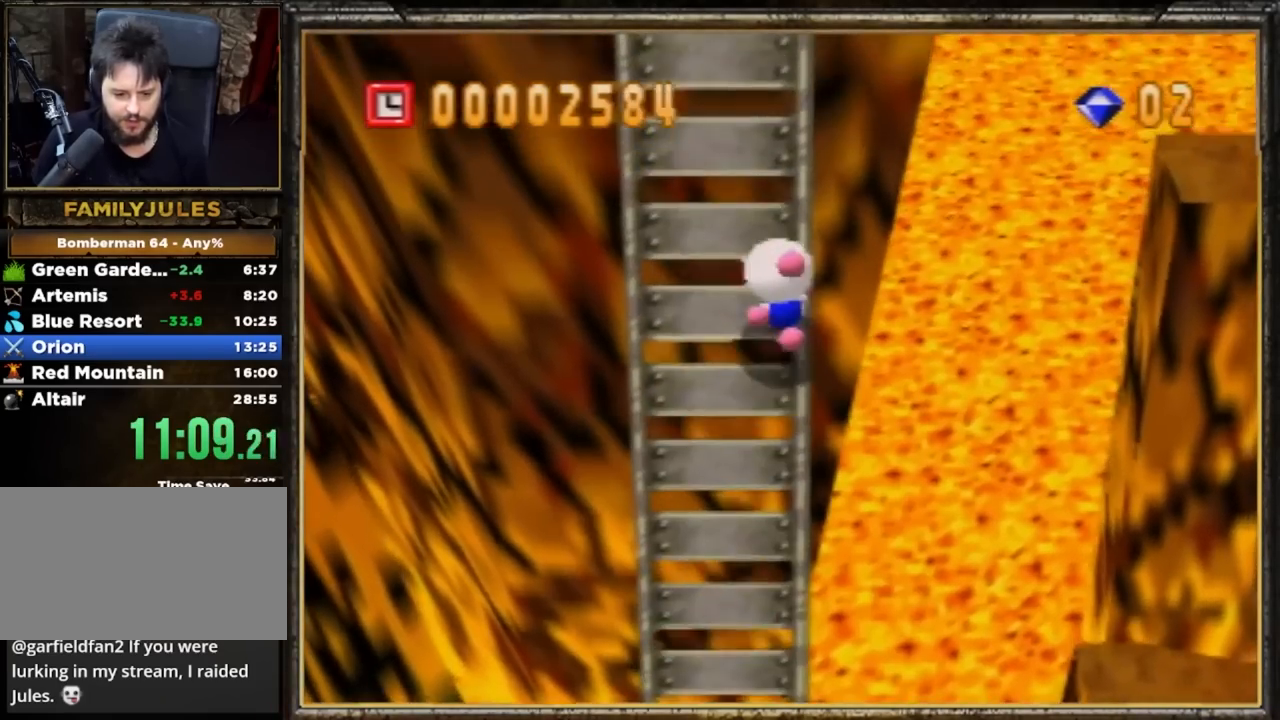
{"buttons": [], "left_stick": "up", "events": []}
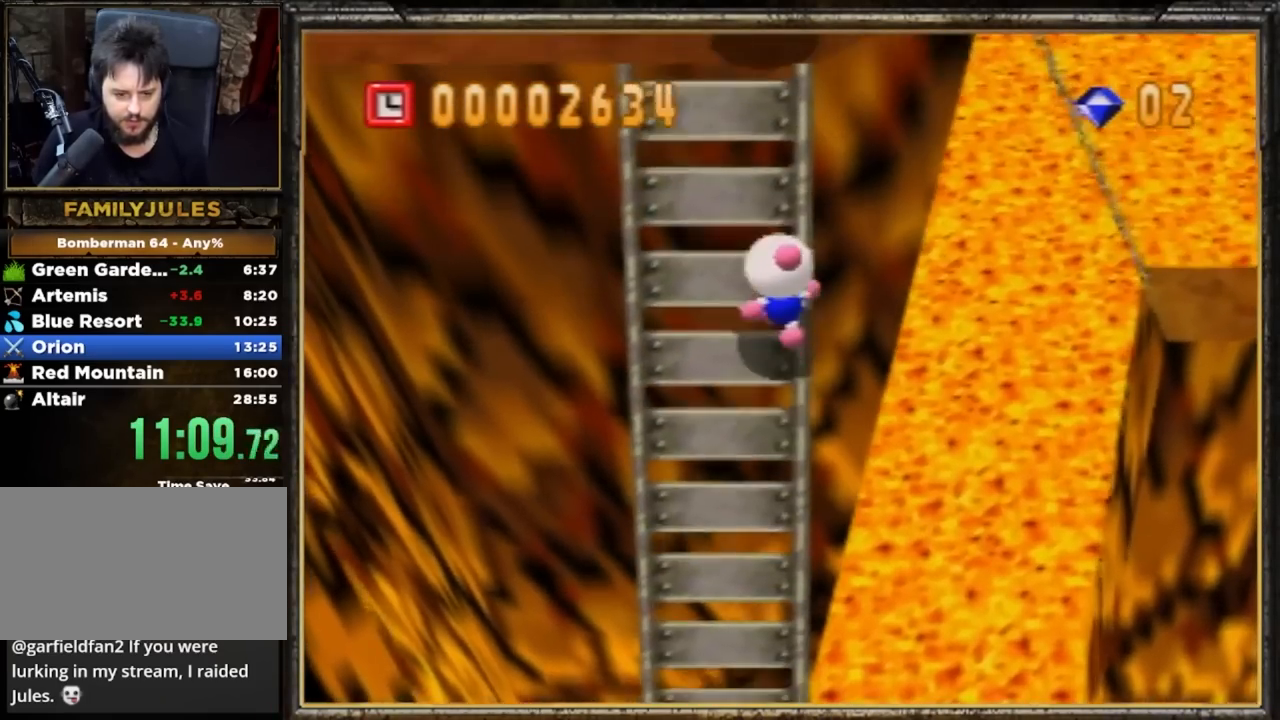
{"buttons": [], "left_stick": "up", "events": []}
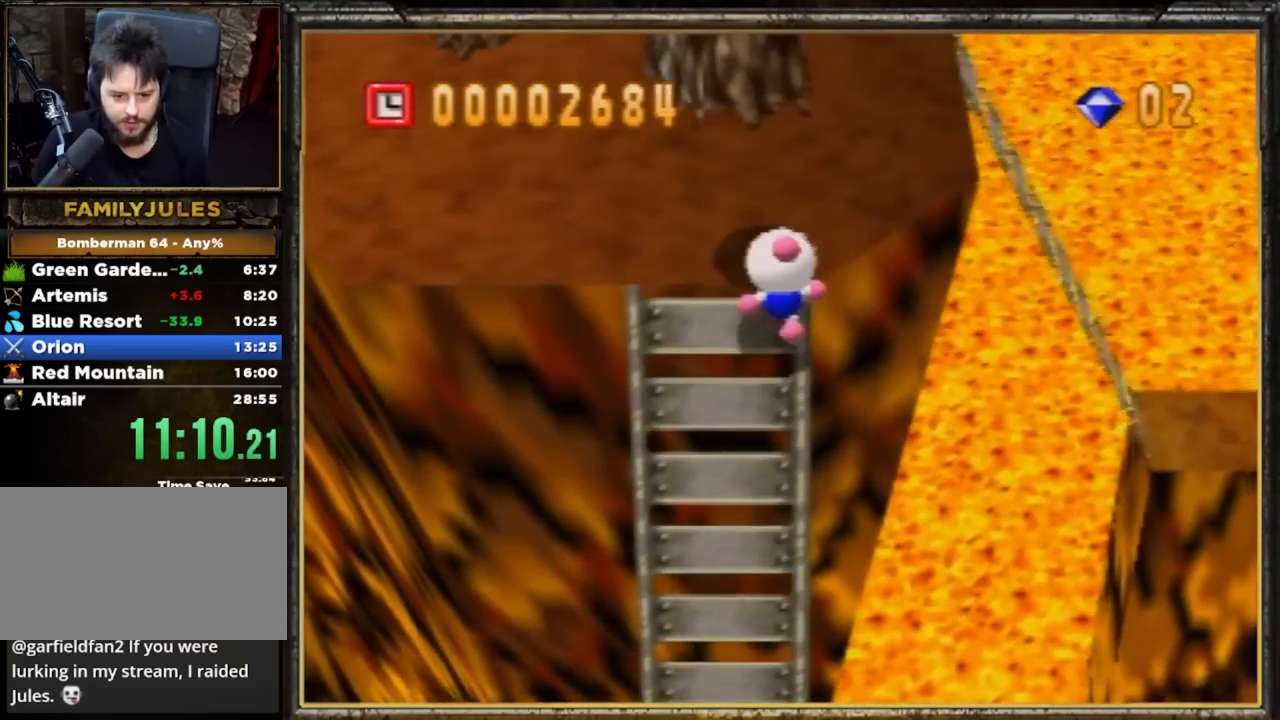
{"buttons": [], "left_stick": "up-right", "events": [[434, "left_stick", "up-right"]]}
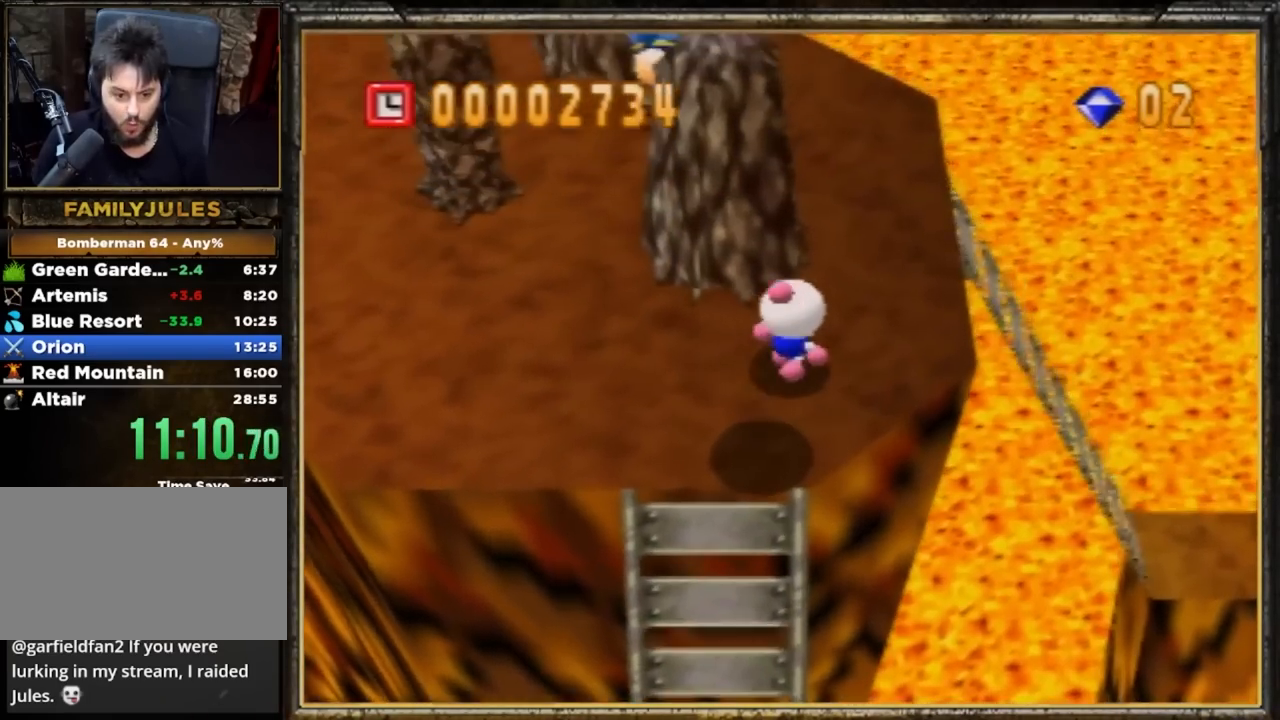
{"buttons": [], "left_stick": "up-right", "events": []}
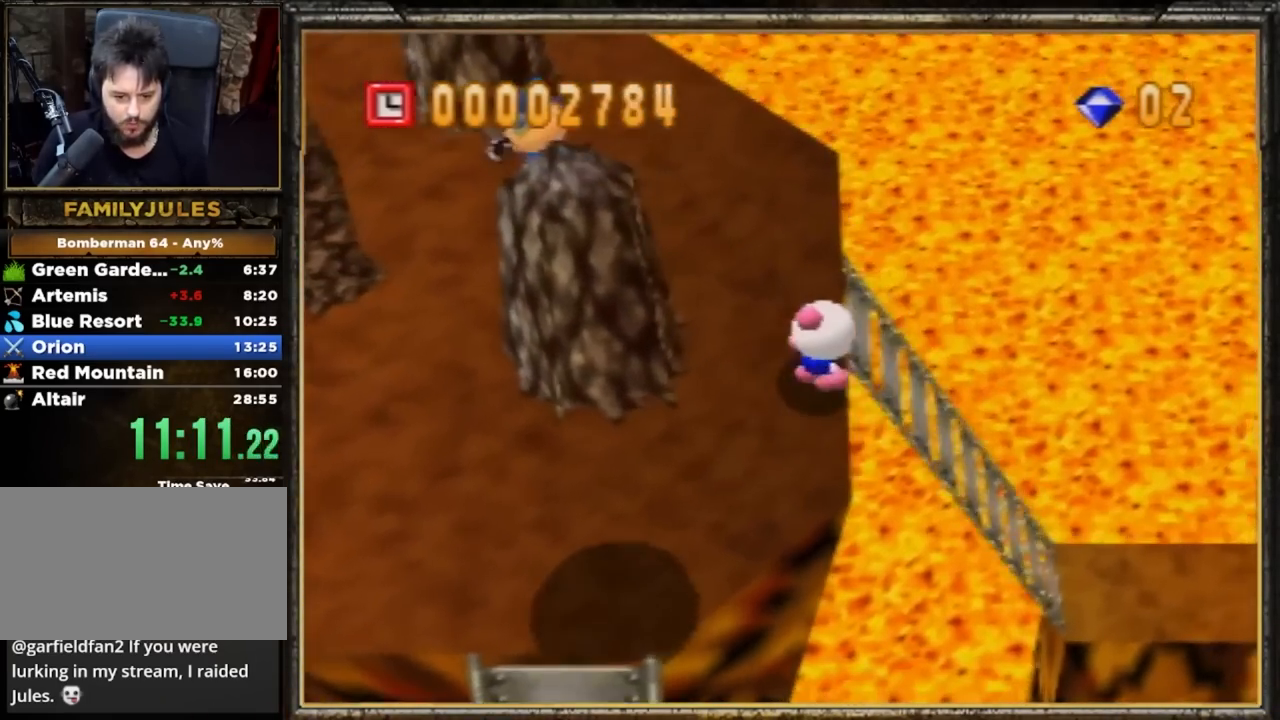
{"buttons": [], "left_stick": "right", "events": [[267, "left_stick", "right"]]}
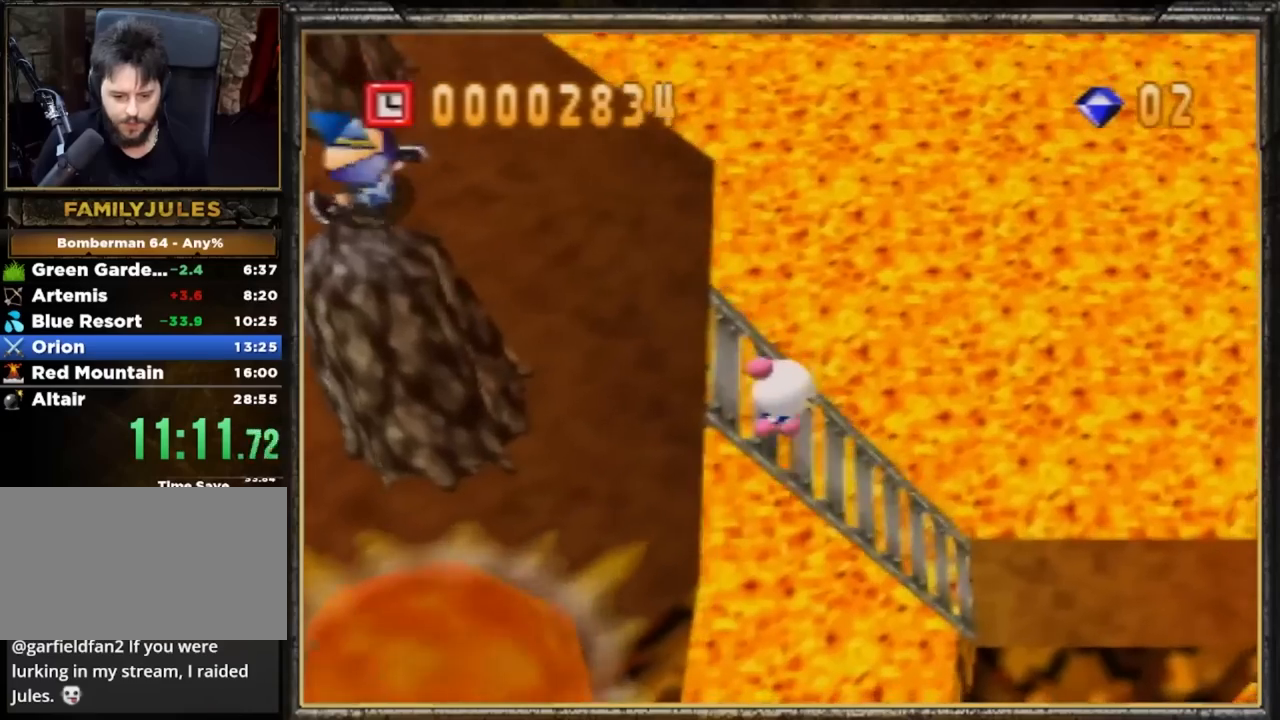
{"buttons": [], "left_stick": "right", "events": []}
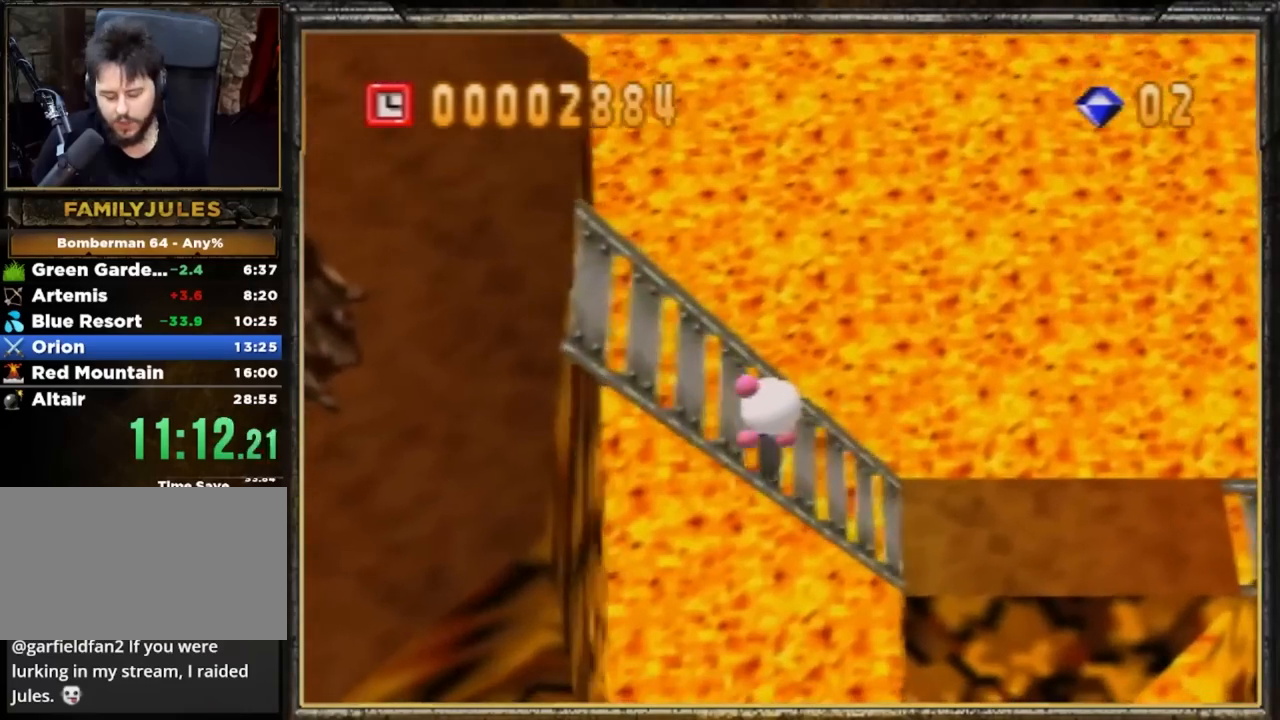
{"buttons": [], "left_stick": "right", "events": []}
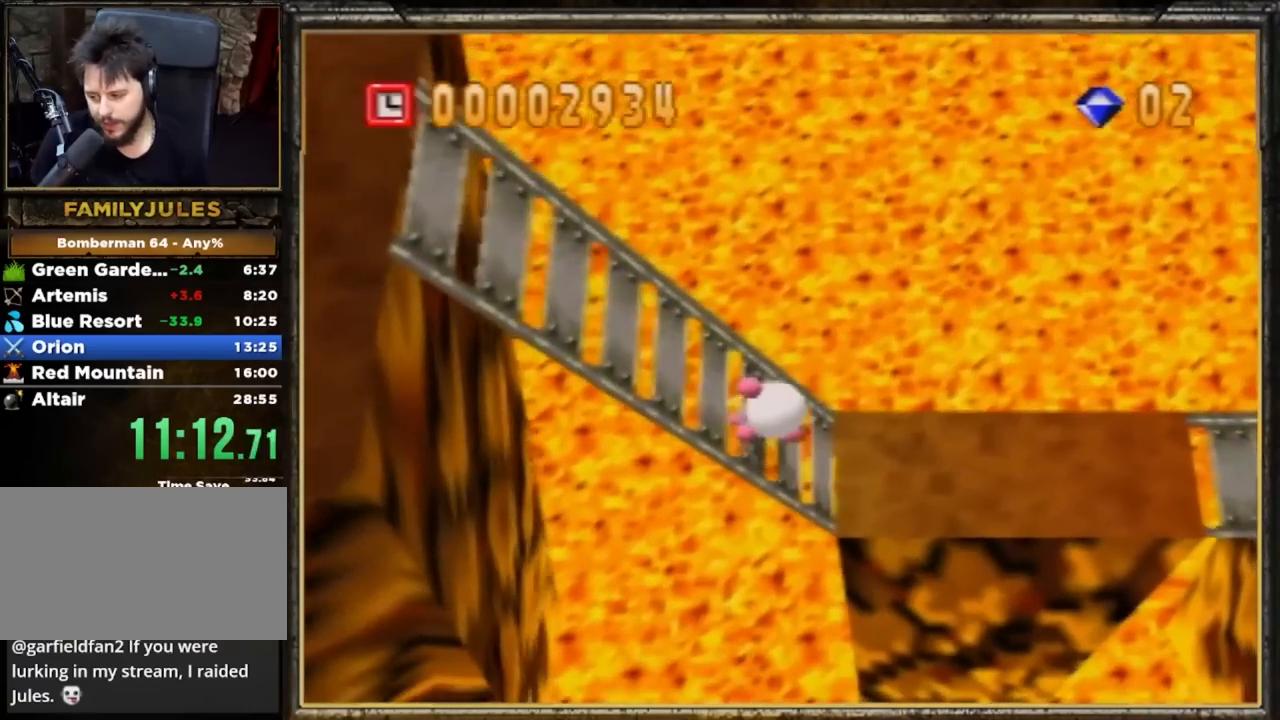
{"buttons": [], "left_stick": "right", "events": []}
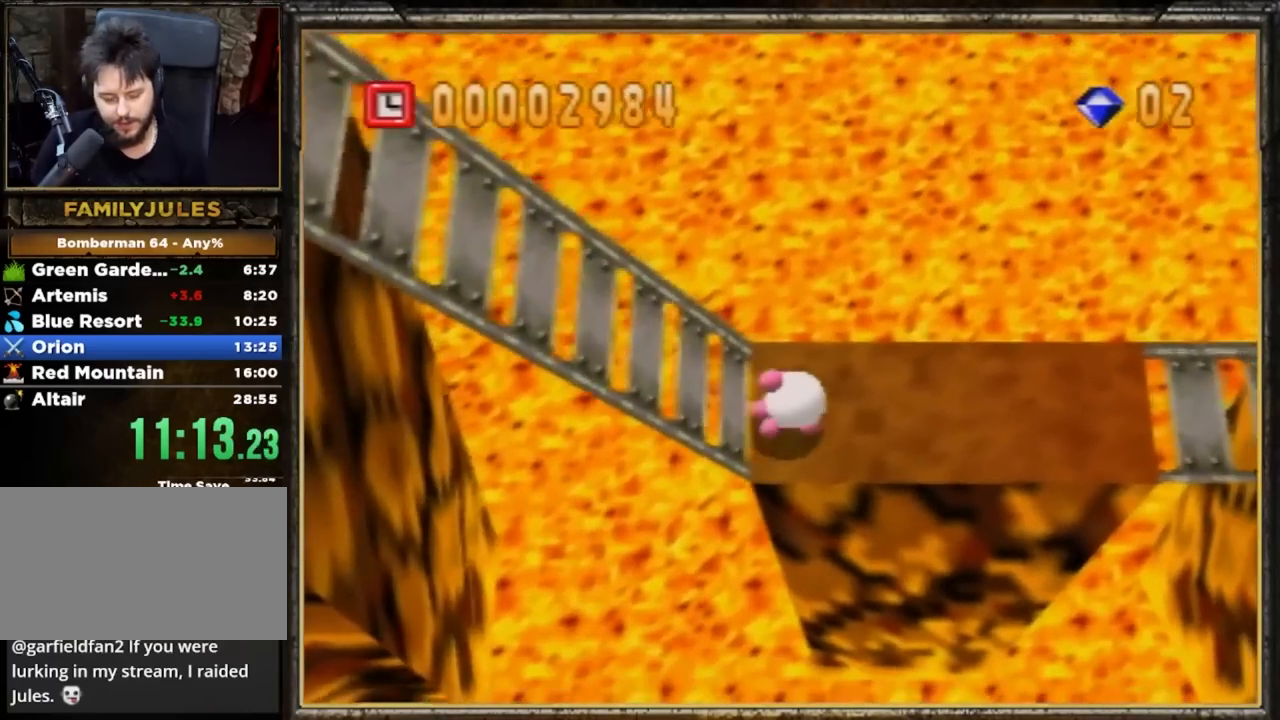
{"buttons": [], "left_stick": "right", "events": []}